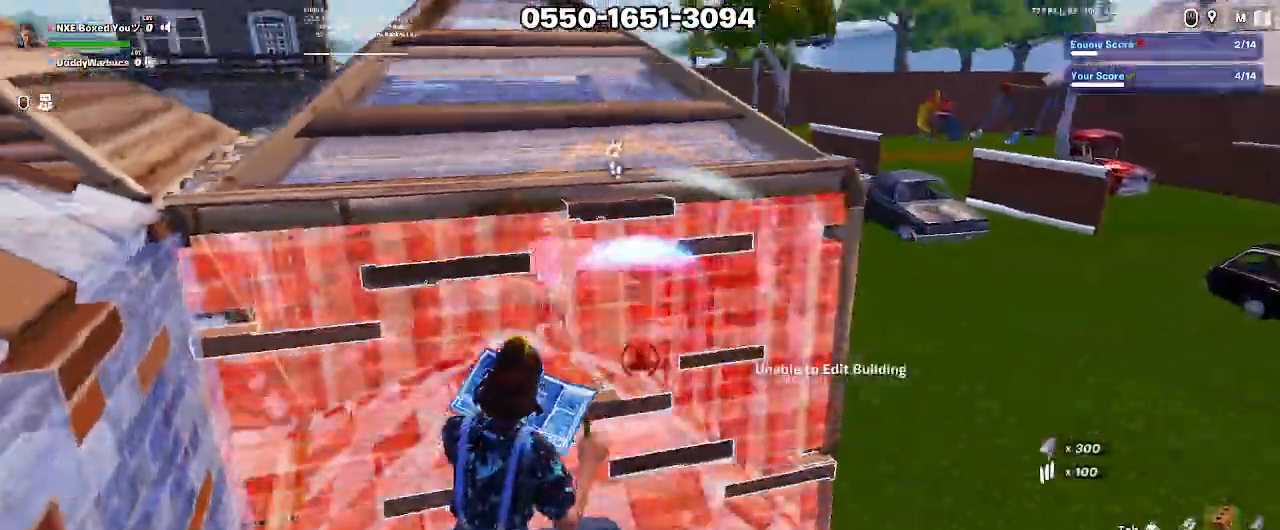
Gameplay with keyboard and mouse; each line is a JSON object with the keys and mouse buttons held at the frame after it. "events" lists presses ("down") and releases ("up") of "1", "2", "3", "4", "5", "a", "alt", "c", "caps_lock", "ctrl", "d", "e", "f", "g", "q", "r", "s", "shift", "space", "t", "tab", "v", "w", "x", "z", "mouse_left", "mouse_wheel" and "mouse_right" between this image and that frame as [ms after this image, input, new state], when the widget could be followed in between. "mouse_left", "mouse_wheel", "mouse_right" = the "left", "wheel", "right" buttons of the "mouse" list. No other keys are recorded. "wheel" means that the mouse wheel is clicked or scrolled. Not read: mouse_move.
{"keys": ["a", "e", "w"], "mouse": [], "events": [[67, "mouse_left", "up"], [117, "mouse_left", "down"], [300, "d", "up"], [400, "a", "down"], [483, "e", "down"], [483, "mouse_left", "up"]]}
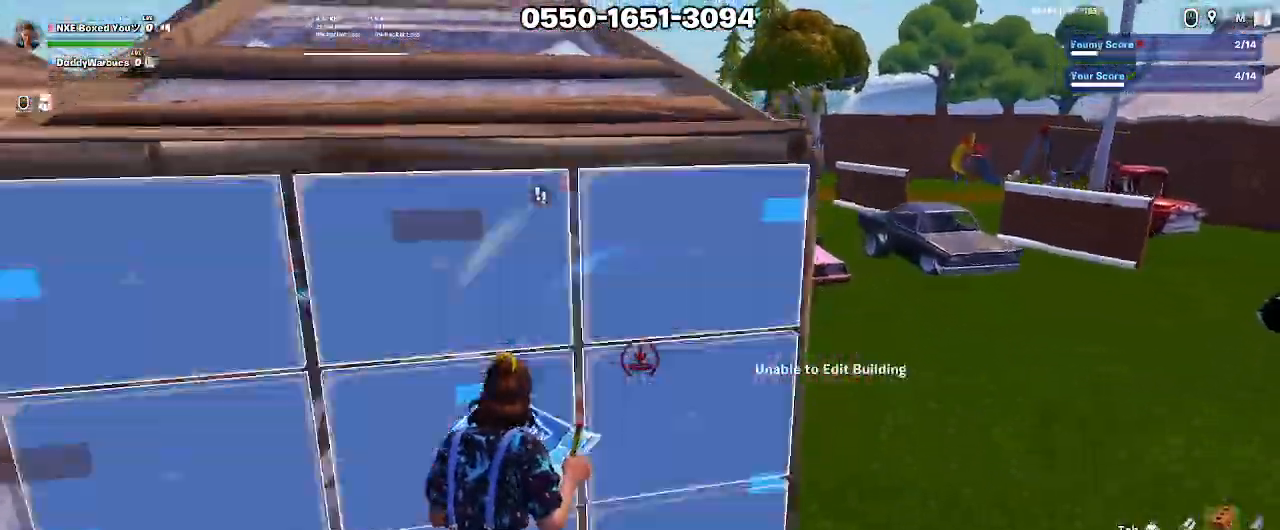
{"keys": ["s"], "mouse": [], "events": [[33, "mouse_left", "down"], [133, "ctrl", "down"], [183, "e", "up"], [183, "mouse_left", "up"], [233, "w", "up"], [267, "a", "up"], [267, "ctrl", "up"], [317, "d", "down"], [367, "s", "down"], [467, "d", "up"]]}
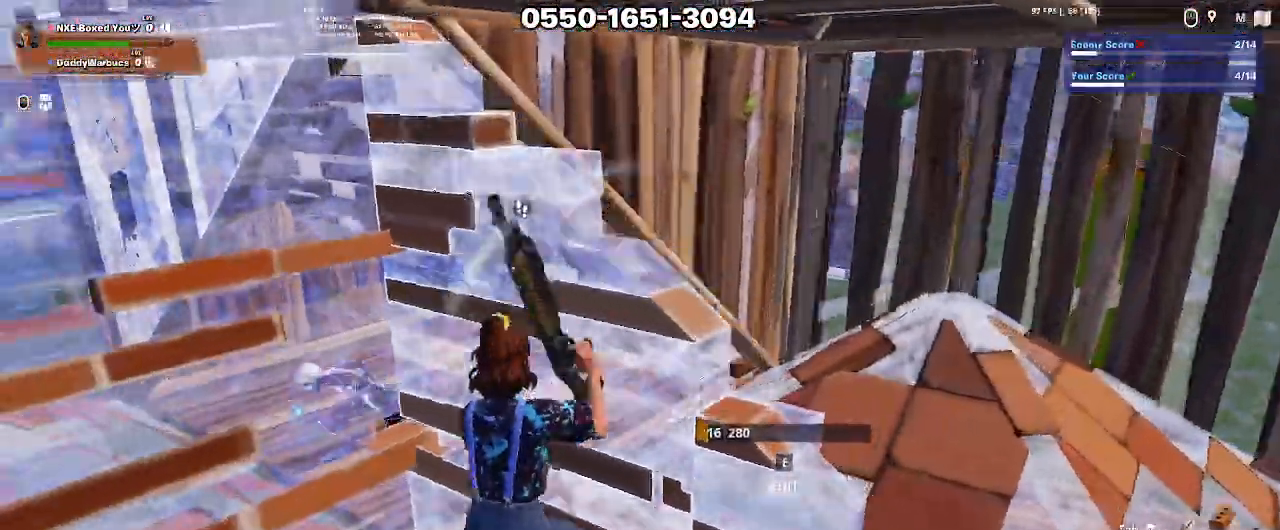
{"keys": ["a", "s"], "mouse": [], "events": [[150, "d", "down"], [333, "a", "down"], [333, "d", "up"]]}
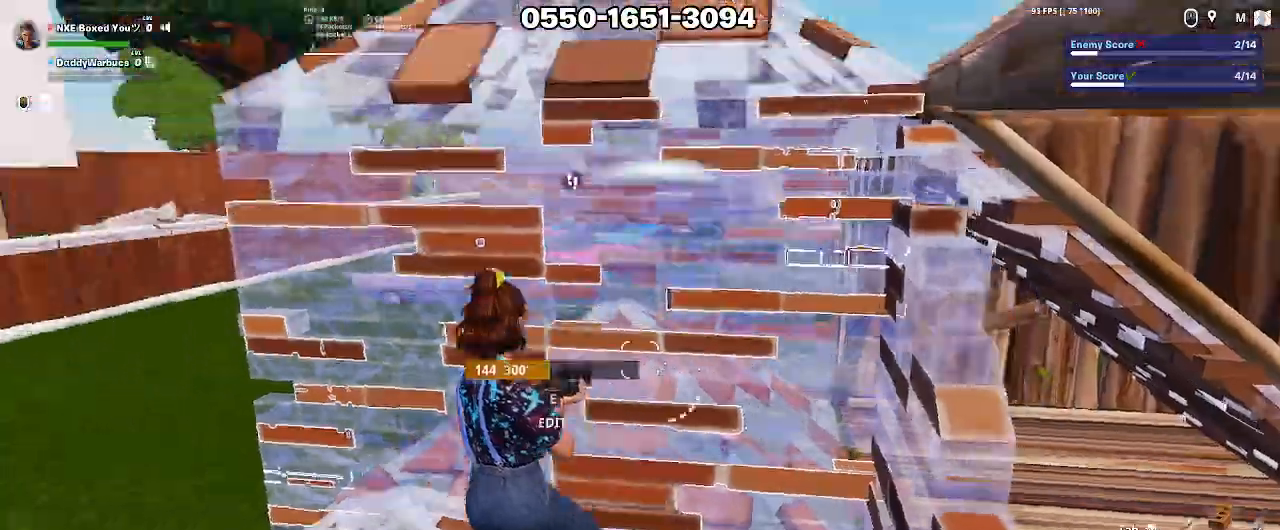
{"keys": ["a", "w"], "mouse": [], "events": [[117, "s", "up"], [250, "w", "down"]]}
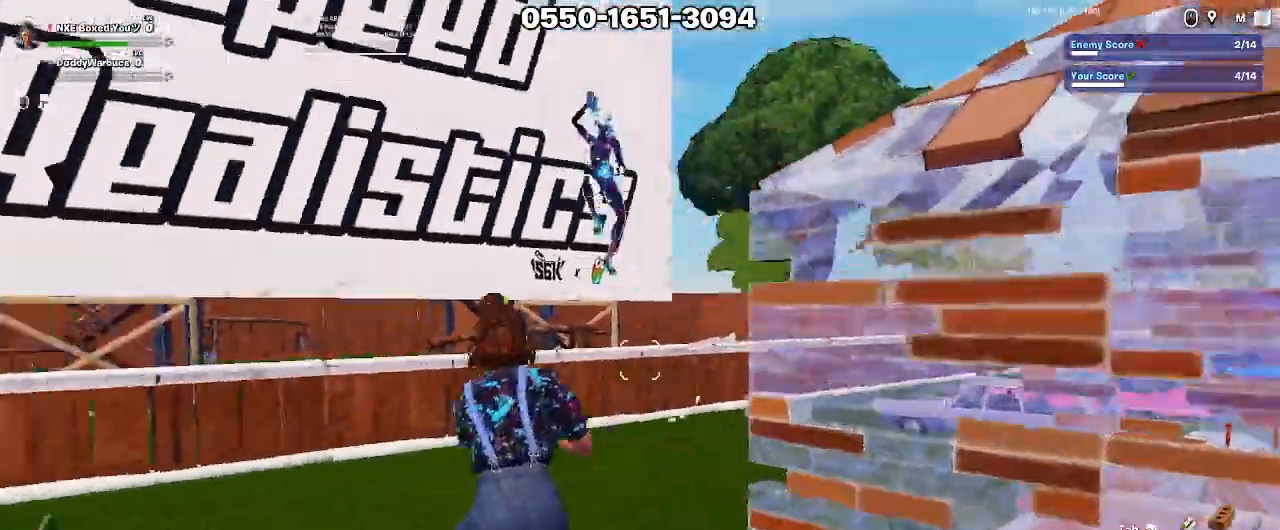
{"keys": ["a", "w", "x"], "mouse": ["left"], "events": [[133, "mouse_left", "down"], [133, "space", "down"], [183, "space", "up"], [267, "x", "down"], [417, "x", "up"], [500, "x", "down"]]}
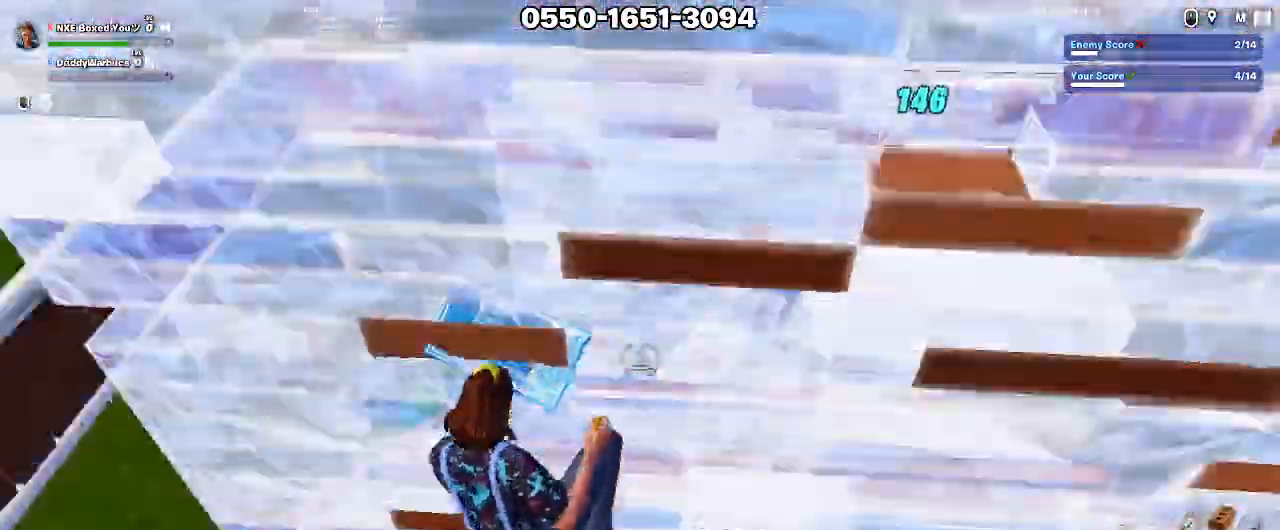
{"keys": ["a", "s"], "mouse": [], "events": [[50, "x", "up"], [100, "x", "down"], [183, "x", "up"], [233, "mouse_left", "up"], [233, "w", "up"], [283, "a", "up"], [283, "ctrl", "down"], [333, "a", "down"], [383, "ctrl", "up"], [417, "s", "down"]]}
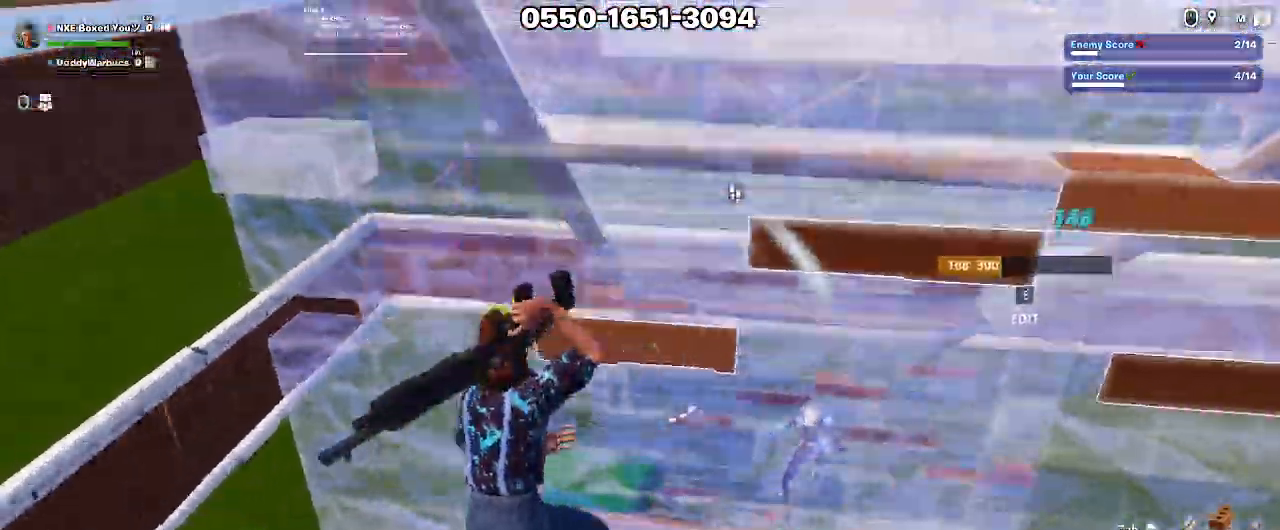
{"keys": ["a", "s"], "mouse": [], "events": [[67, "s", "up"], [217, "s", "down"], [300, "space", "down"], [400, "space", "up"]]}
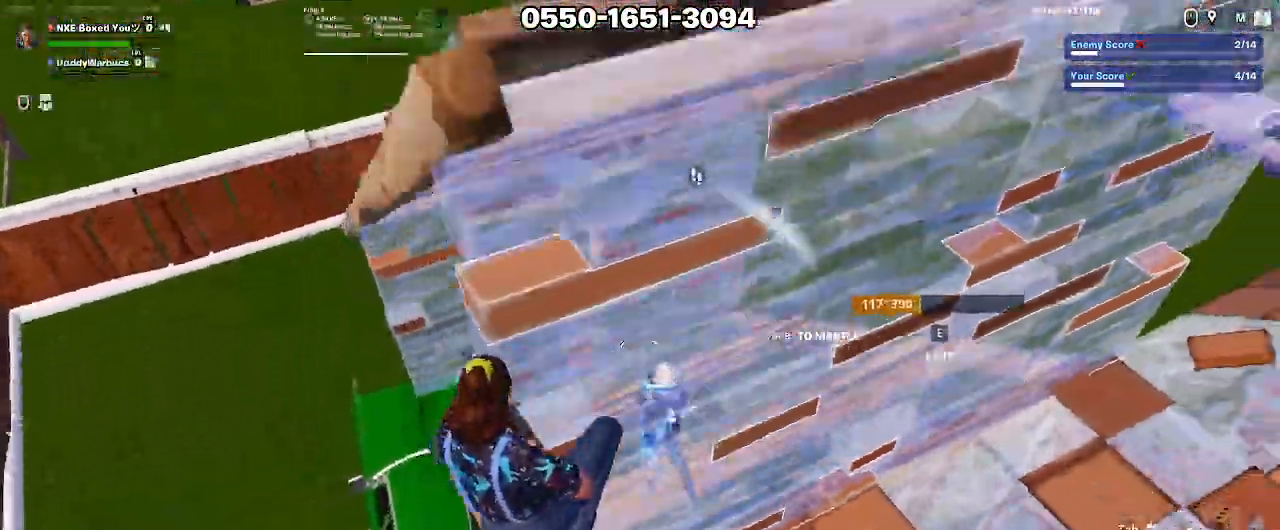
{"keys": ["a", "s"], "mouse": ["left"], "events": [[367, "mouse_left", "down"], [467, "x", "down"], [500, "x", "up"]]}
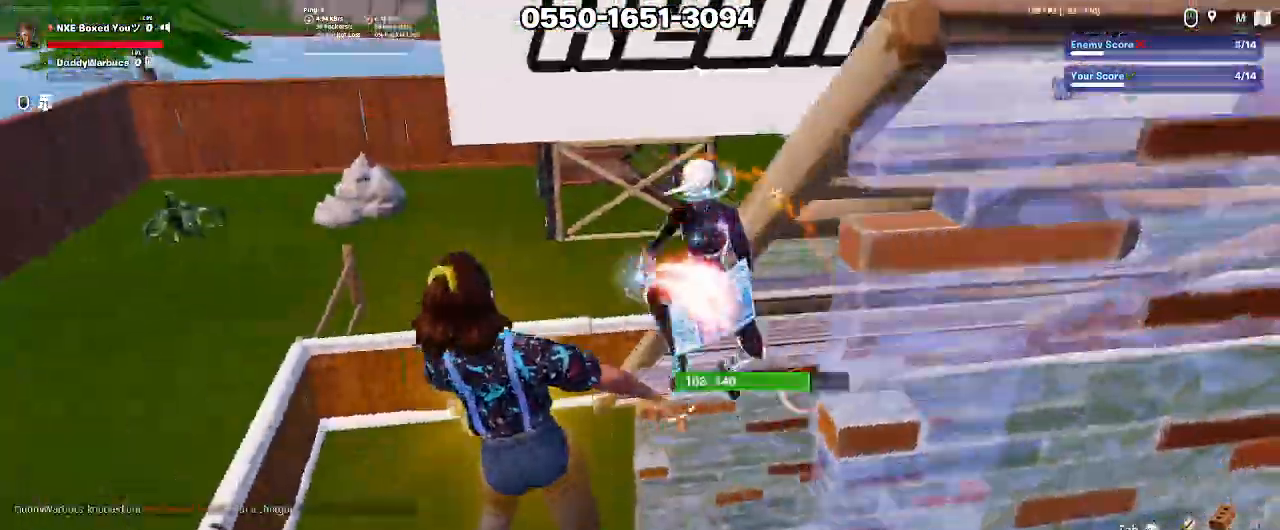
{"keys": ["1", "ctrl"], "mouse": [], "events": [[50, "x", "down"], [100, "x", "up"], [200, "a", "up"], [200, "s", "up"], [200, "x", "down"], [233, "x", "up"], [283, "ctrl", "down"], [283, "mouse_left", "up"], [333, "1", "down"], [333, "w", "down"], [383, "1", "up"], [383, "ctrl", "up"], [383, "w", "up"], [467, "1", "down"], [467, "ctrl", "down"]]}
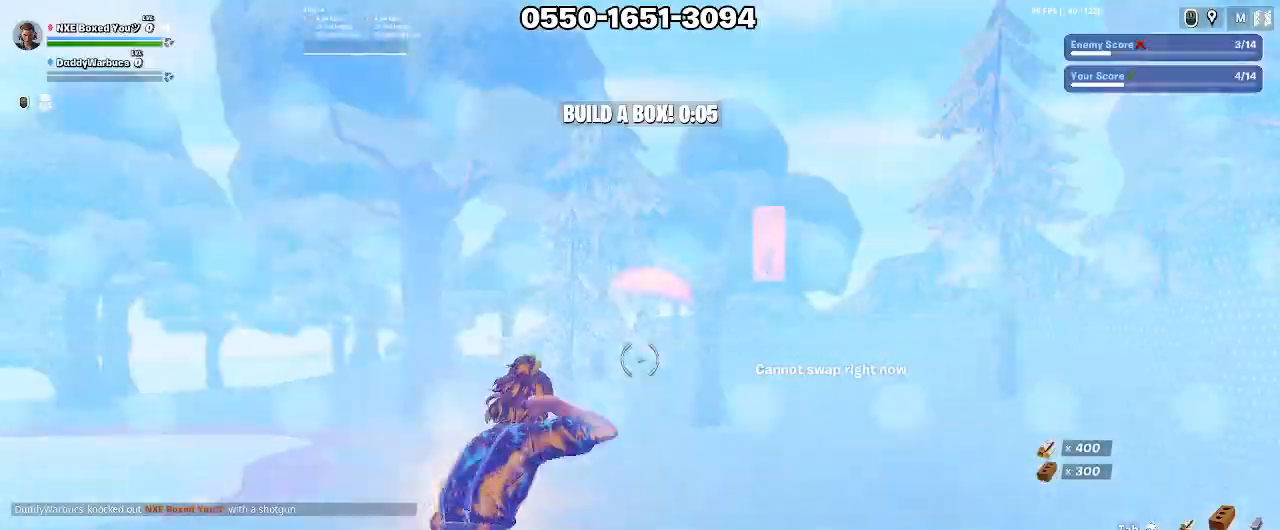
{"keys": [], "mouse": [], "events": [[17, "1", "up"], [17, "ctrl", "up"]]}
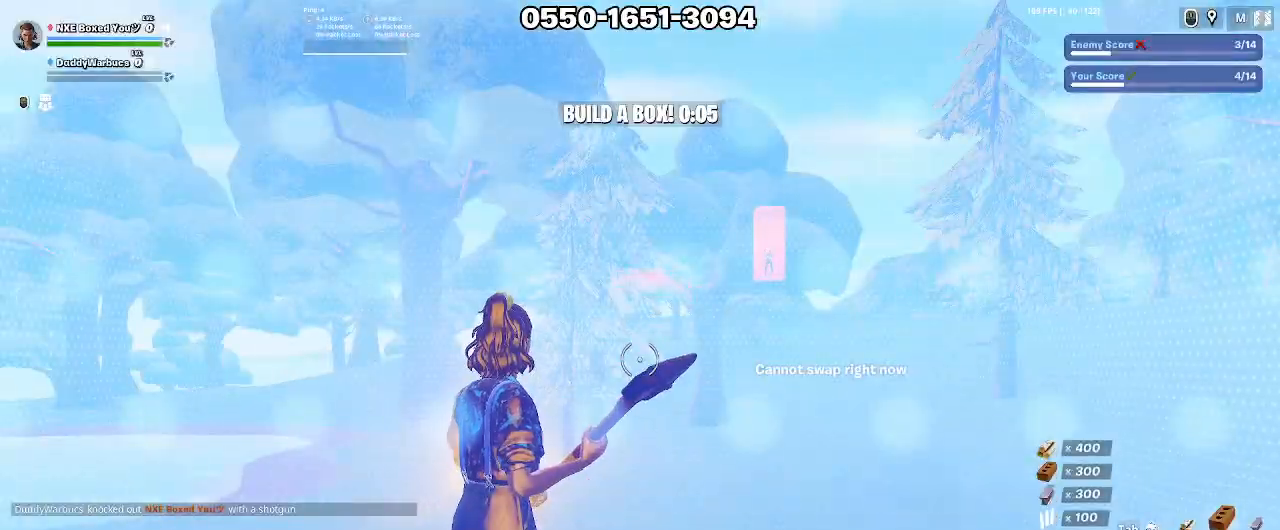
{"keys": ["d"], "mouse": [], "events": [[217, "s", "down"], [267, "space", "down"], [317, "d", "down"], [367, "space", "up"], [500, "s", "up"]]}
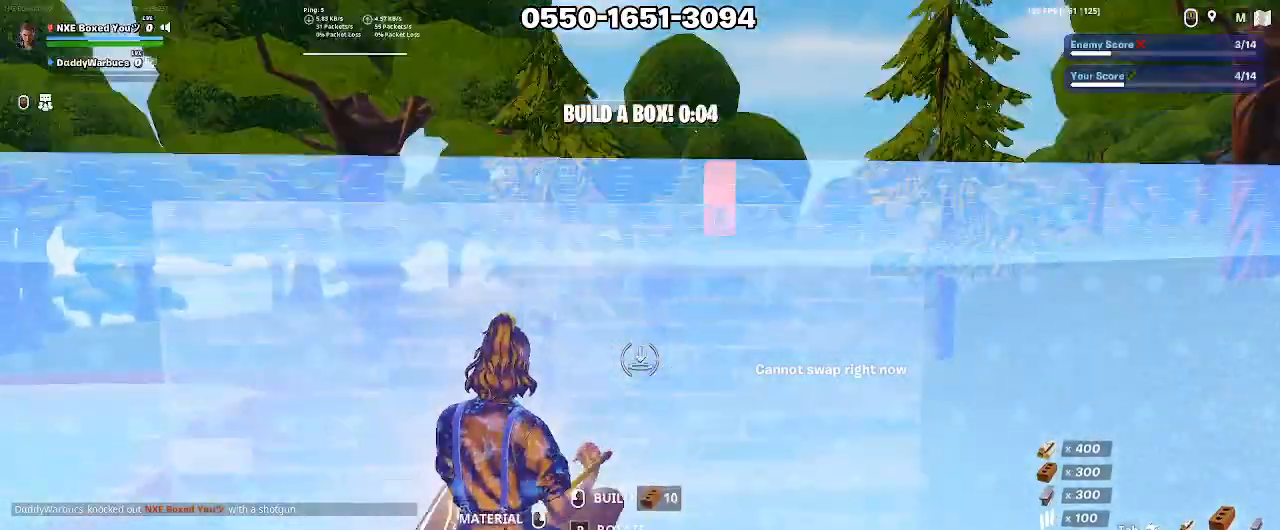
{"keys": ["tab"], "mouse": [], "events": [[50, "mouse_left", "down"], [333, "mouse_left", "up"], [383, "d", "up"], [433, "tab", "down"]]}
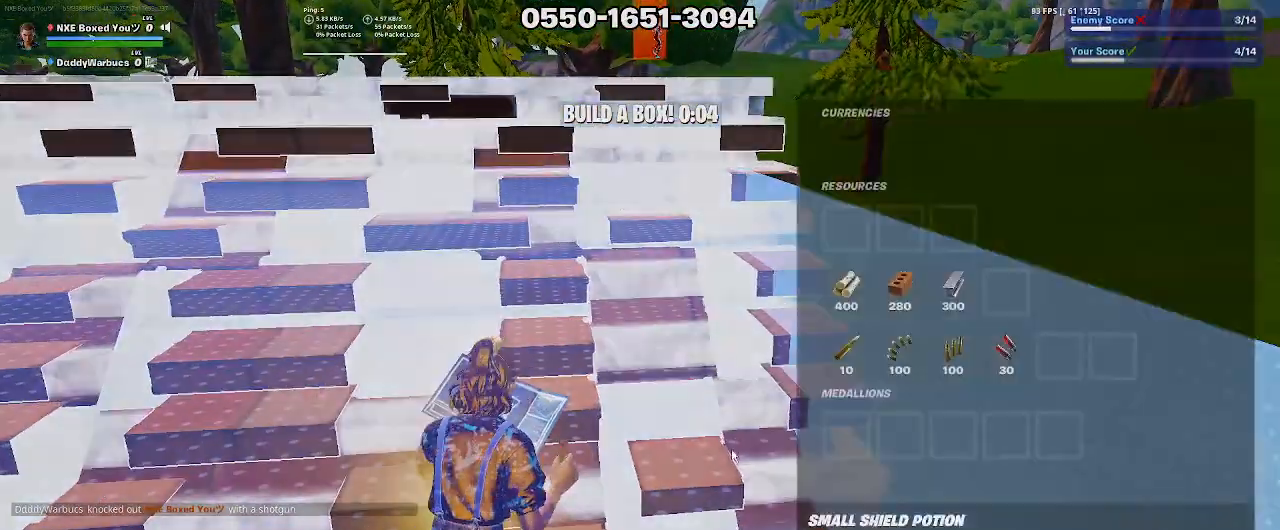
{"keys": [], "mouse": ["left"], "events": [[17, "tab", "up"], [350, "mouse_left", "down"]]}
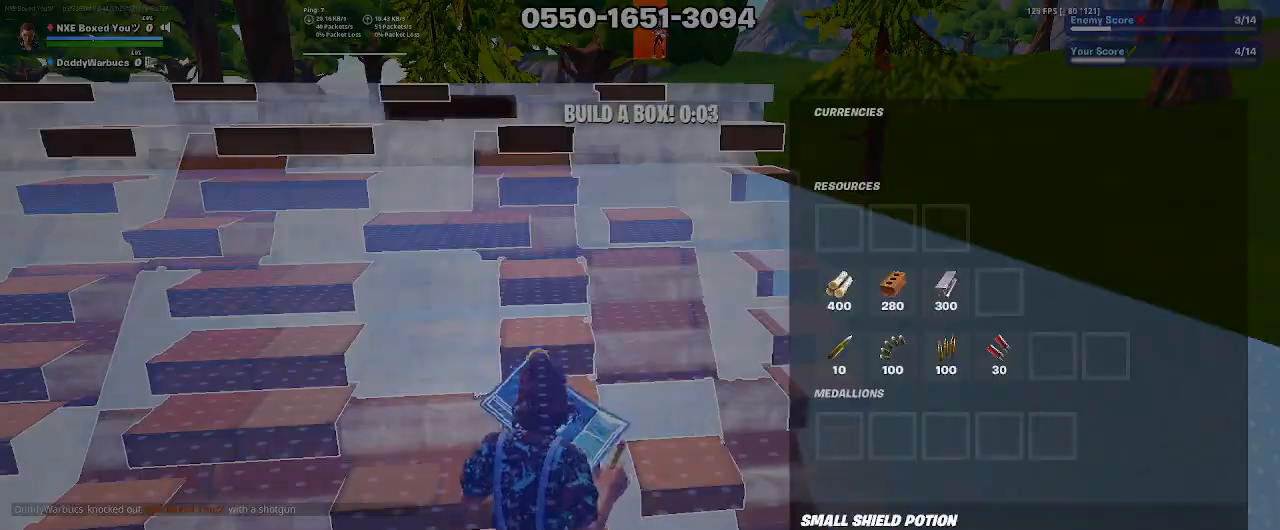
{"keys": [], "mouse": [], "events": [[33, "mouse_left", "up"], [183, "tab", "down"], [267, "tab", "up"]]}
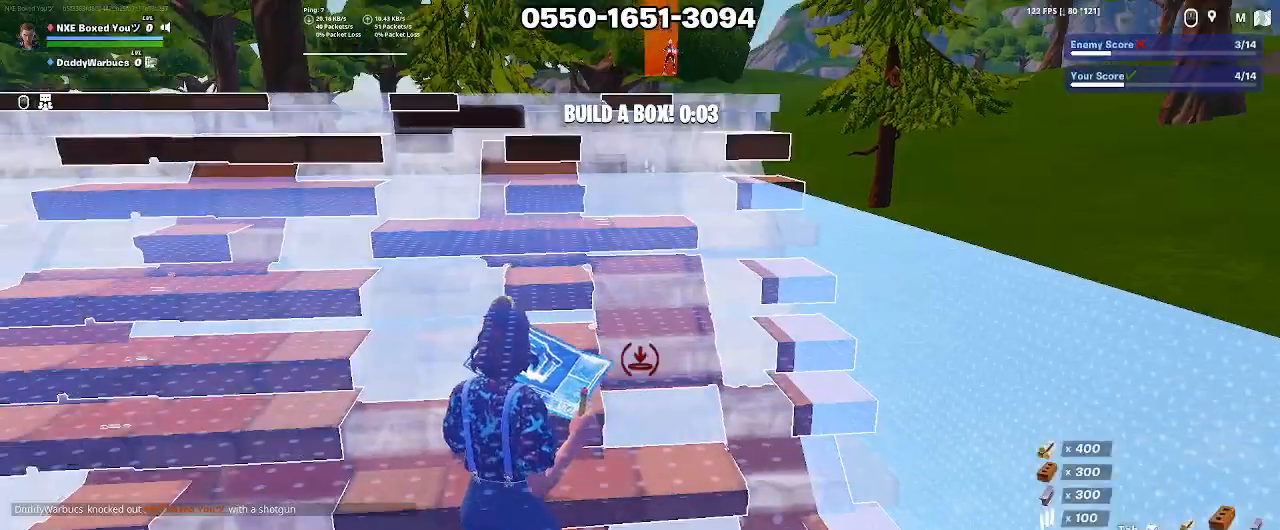
{"keys": [], "mouse": [], "events": []}
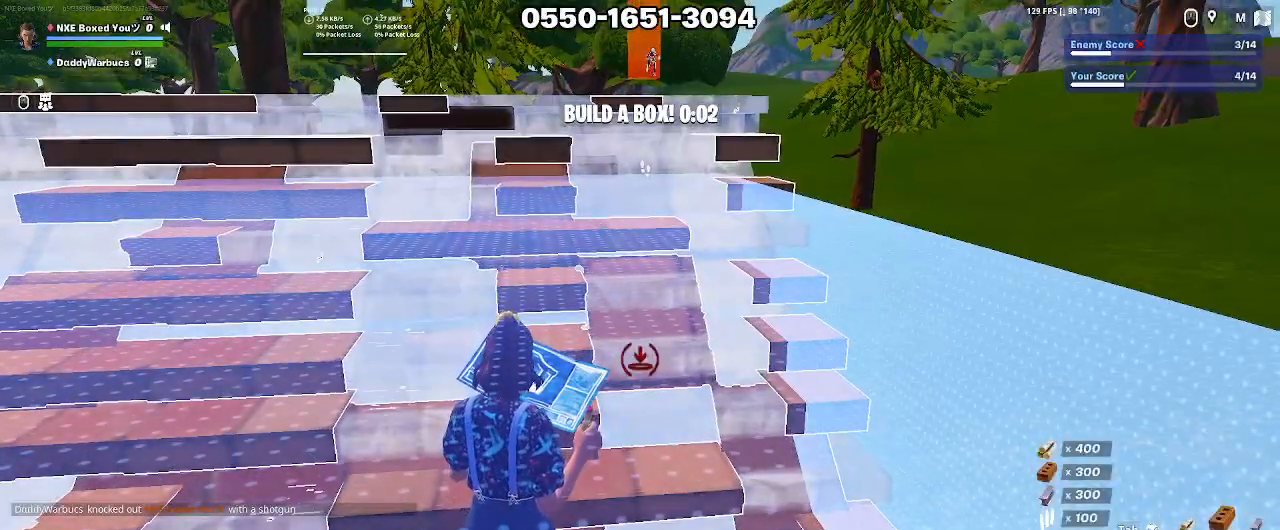
{"keys": [], "mouse": [], "events": []}
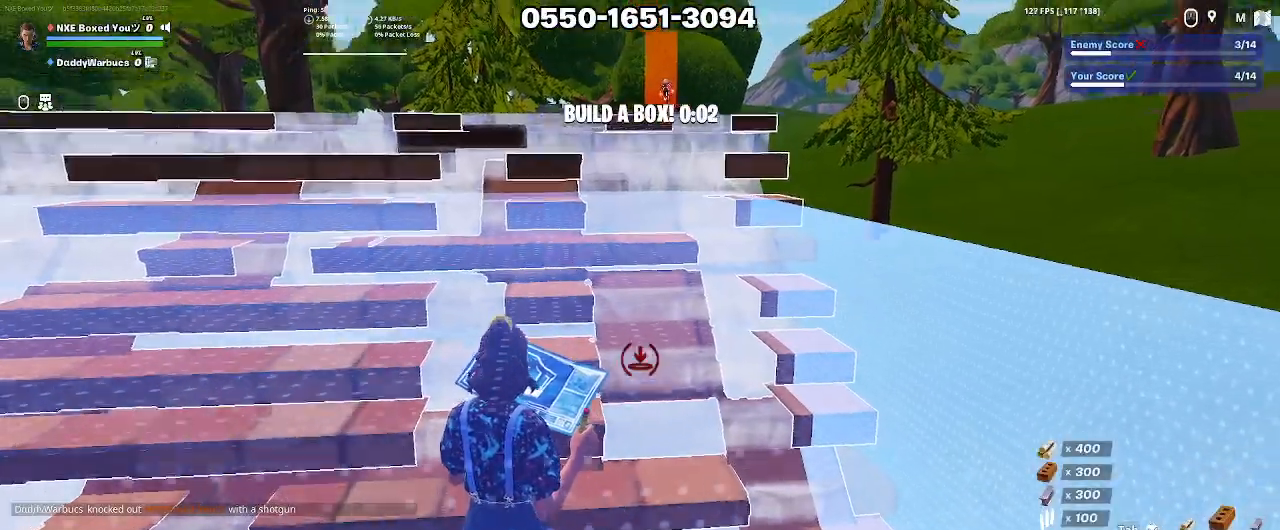
{"keys": [], "mouse": [], "events": [[267, "w", "down"], [467, "w", "up"]]}
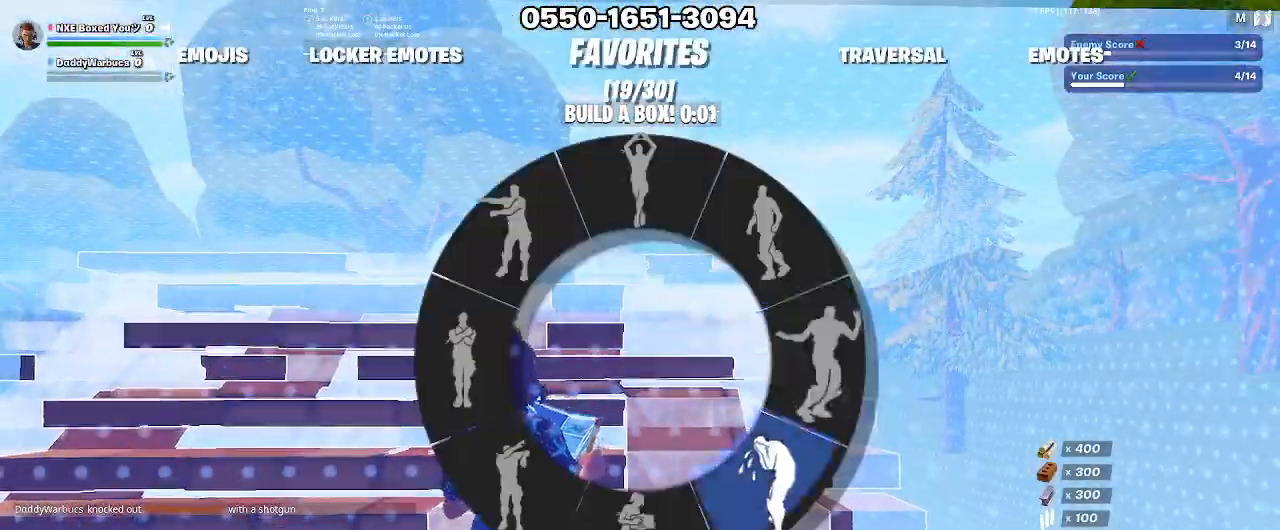
{"keys": [], "mouse": [], "events": []}
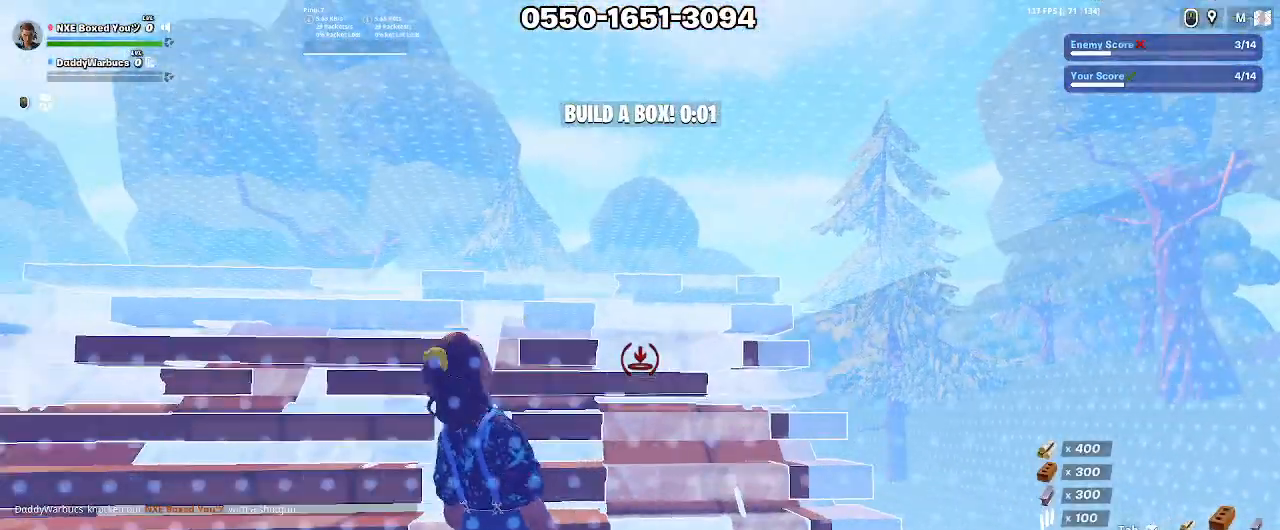
{"keys": [], "mouse": [], "events": [[450, "mouse_left", "down"], [483, "mouse_left", "up"]]}
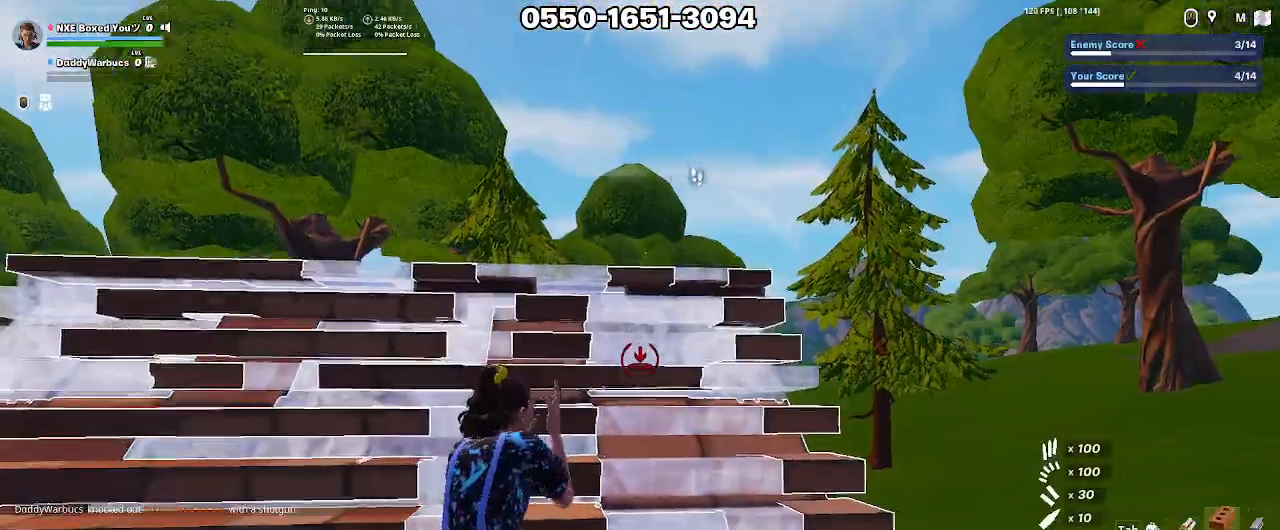
{"keys": ["a", "w"], "mouse": [], "events": [[83, "ctrl", "down"], [183, "w", "down"], [217, "ctrl", "up"], [217, "d", "down"], [417, "d", "up"], [500, "a", "down"]]}
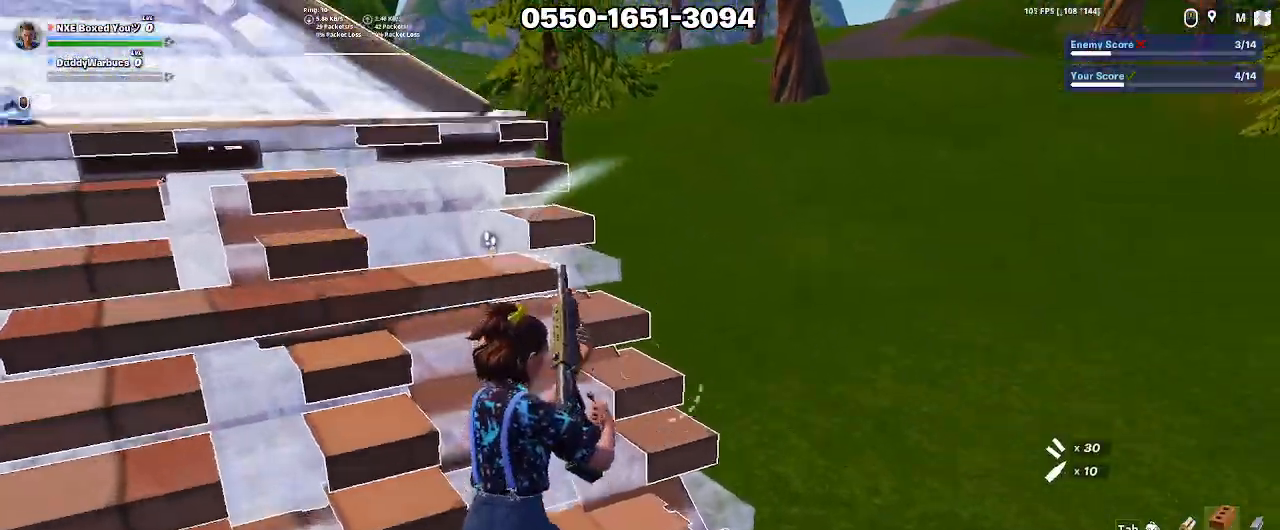
{"keys": ["a", "w"], "mouse": [], "events": [[50, "ctrl", "down"], [150, "ctrl", "up"]]}
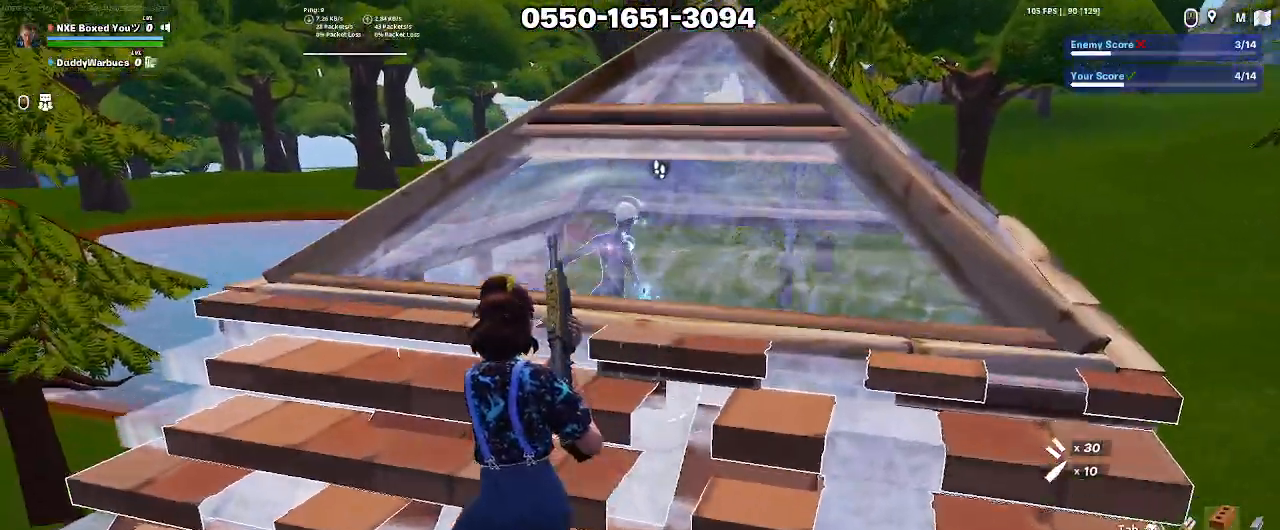
{"keys": [], "mouse": [], "events": [[167, "a", "up"], [350, "w", "up"]]}
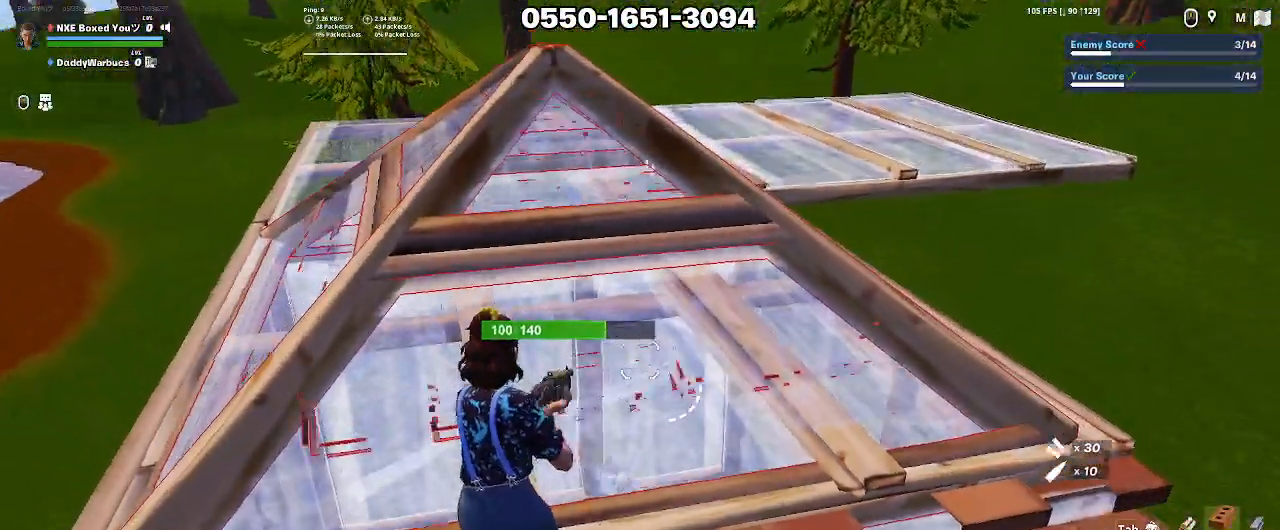
{"keys": ["w"], "mouse": [], "events": [[183, "d", "down"], [217, "w", "down"], [367, "x", "down"], [417, "mouse_left", "down"], [450, "x", "up"], [500, "d", "up"], [500, "mouse_left", "up"]]}
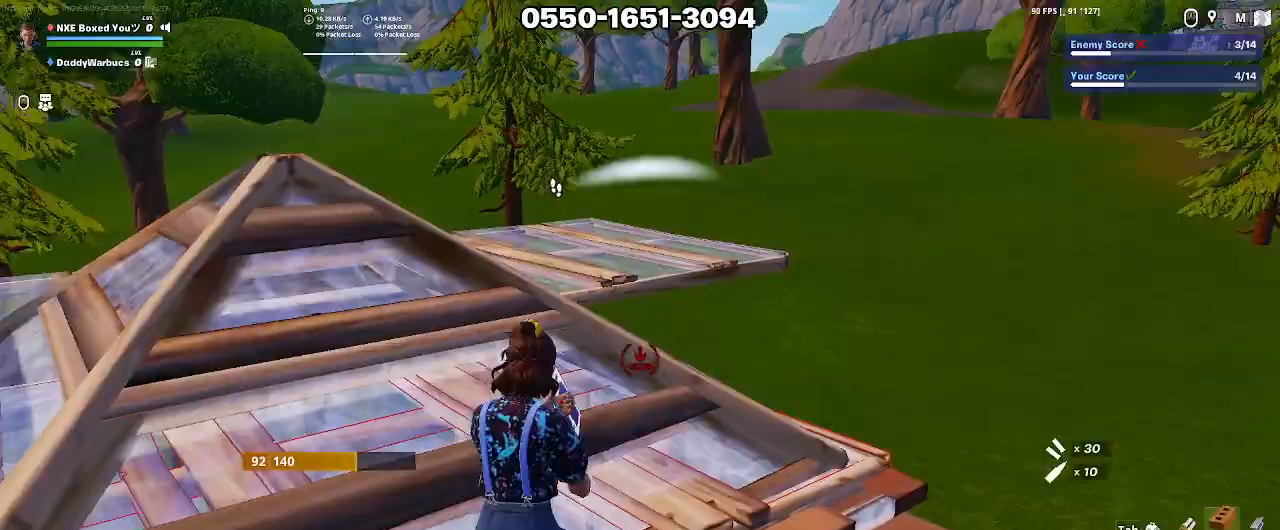
{"keys": ["s"], "mouse": [], "events": [[50, "mouse_left", "down"], [100, "shift", "down"], [150, "w", "up"], [200, "ctrl", "down"], [200, "mouse_left", "up"], [200, "shift", "up"], [283, "ctrl", "up"], [333, "d", "down"], [383, "s", "down"], [433, "d", "up"]]}
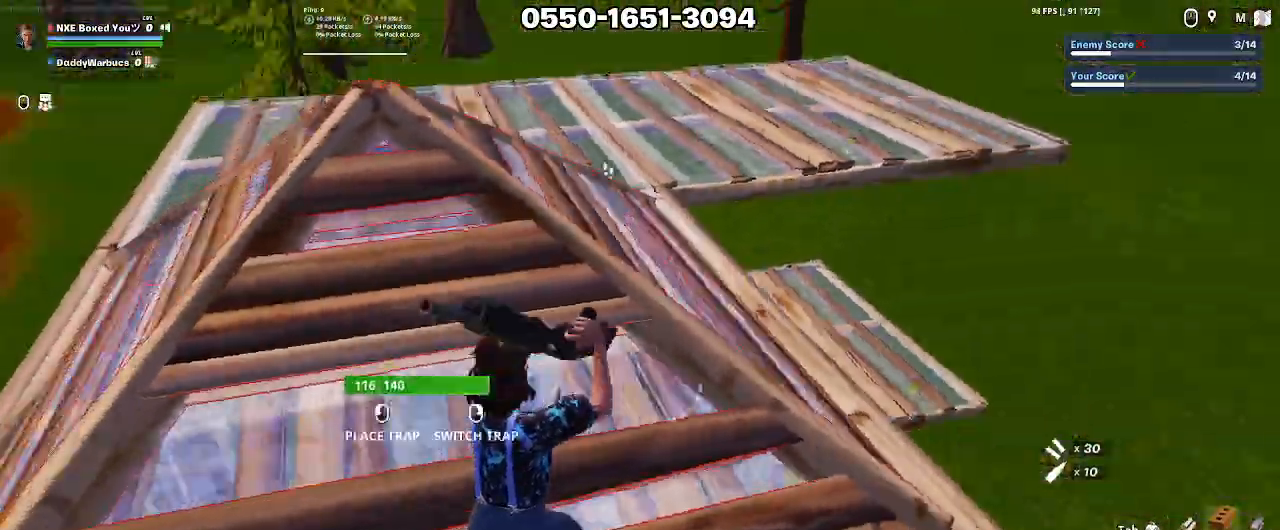
{"keys": [], "mouse": [], "events": [[17, "d", "down"], [17, "s", "up"], [17, "x", "down"], [67, "mouse_left", "down"], [67, "x", "up"], [167, "mouse_left", "up"], [217, "mouse_left", "down"], [217, "shift", "down"], [250, "d", "up"], [250, "w", "down"], [300, "mouse_left", "up"], [300, "shift", "up"], [350, "e", "down"], [400, "mouse_left", "down"], [400, "w", "up"], [450, "e", "up"], [483, "mouse_left", "up"]]}
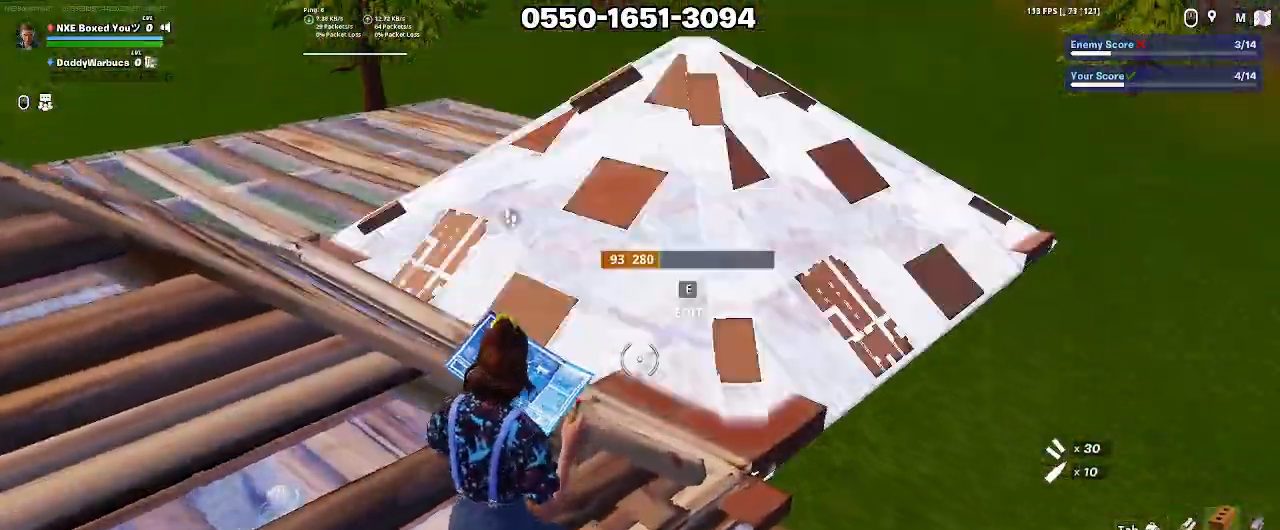
{"keys": ["d", "w"], "mouse": ["left"], "events": [[83, "e", "down"], [133, "mouse_left", "down"], [183, "e", "up"], [217, "mouse_left", "up"], [267, "shift", "down"], [317, "mouse_left", "down"], [417, "w", "down"], [467, "shift", "up"], [500, "d", "down"]]}
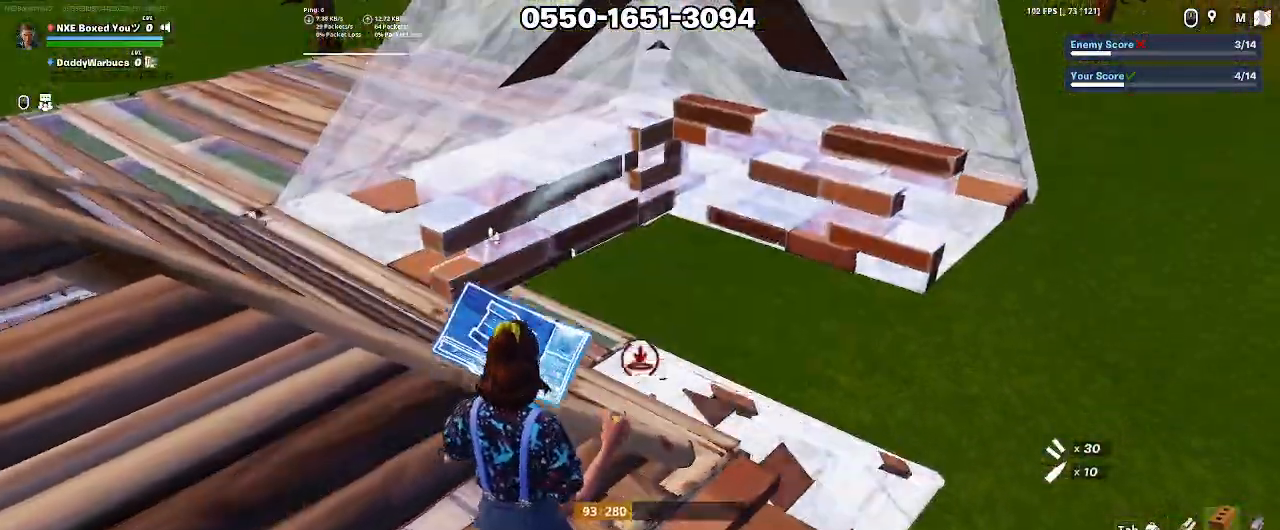
{"keys": ["ctrl"], "mouse": [], "events": [[383, "w", "up"], [433, "ctrl", "down"], [433, "d", "up"], [467, "mouse_left", "up"]]}
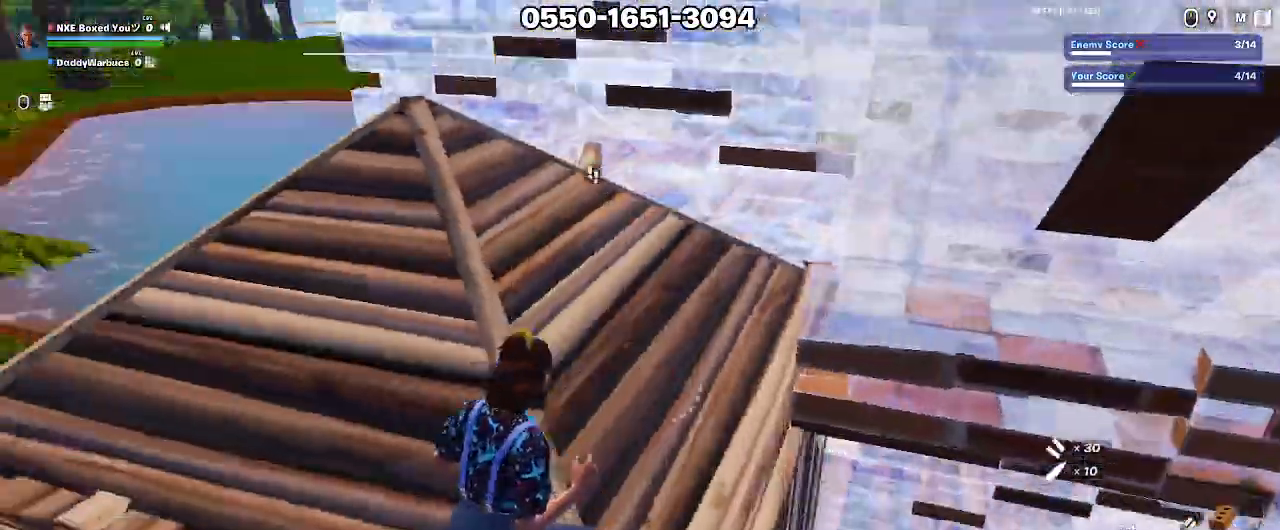
{"keys": ["w"], "mouse": [], "events": [[67, "a", "down"], [67, "ctrl", "up"], [67, "w", "down"], [250, "a", "up"]]}
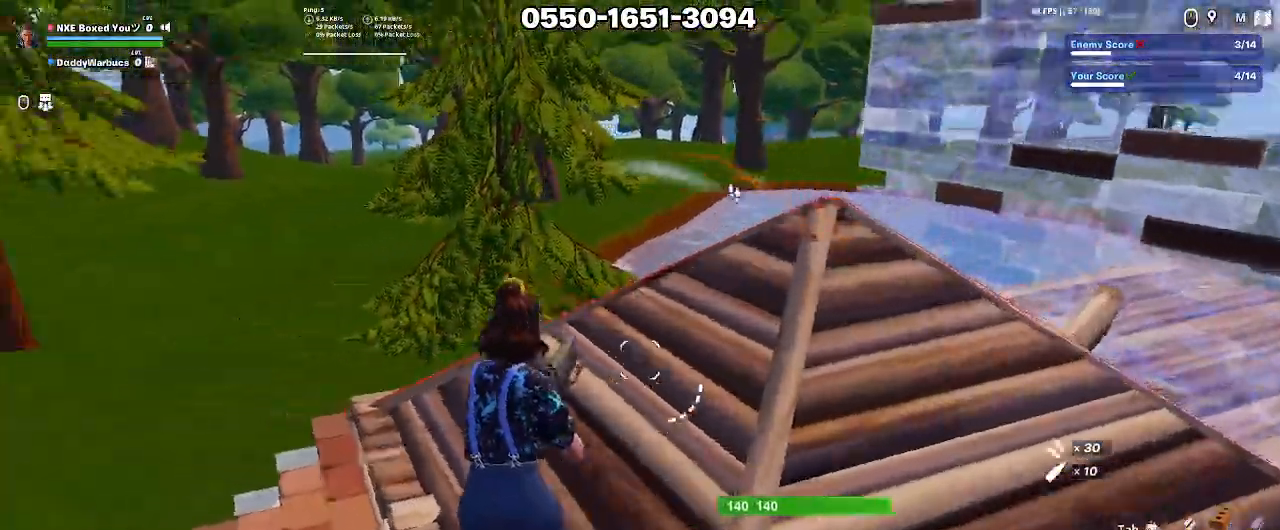
{"keys": ["a", "w"], "mouse": [], "events": [[33, "x", "down"], [83, "mouse_left", "down"], [83, "x", "up"], [183, "mouse_left", "up"], [217, "a", "down"], [217, "mouse_left", "down"], [217, "shift", "down"], [317, "e", "down"], [317, "mouse_left", "up"], [317, "shift", "up"], [417, "mouse_left", "down"], [450, "e", "up"], [500, "mouse_left", "up"]]}